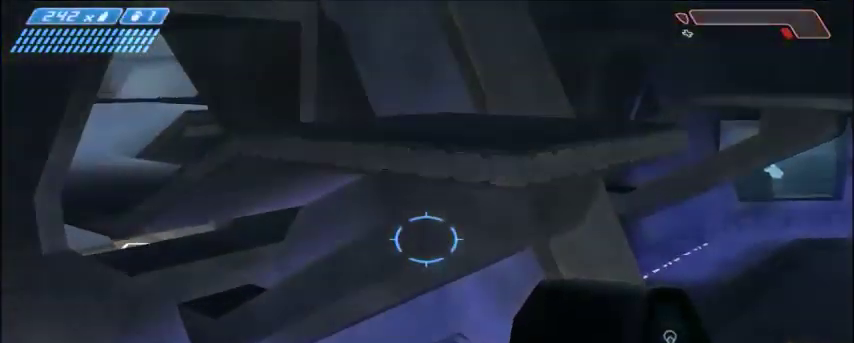
Gameplay with keyboard and mouse; each line is a JSON object with the keys and mouse buttons held at the frame after it. "events" lists presses ("down") and releases ("up") of "1", "2", "3", "4", "5", "a", "alt", "c", "ctrl", "d", "e", "f", "q", "r", "s", "shift", "space", "tab", "v", "w", "x", "z", "mouse_left", "mouse_middle", "mouse_right", "mouse_wheel_up" and "mouse_wheel_down" between this image and that frame as [ms after this image, input, new state], when the widget could be followed in between. "mouse_left", "mouse_middle", "mouse_right", "mouse_wheel_up", "mouse_wheel_down" = the "left", "middle", "right", "wheel_up", "wheel_down" buttons of the "mouse" list. No other keys are recorded. Mouse movement is not recorded.
{"keys": [], "mouse": [], "events": [[167, "w", "up"]]}
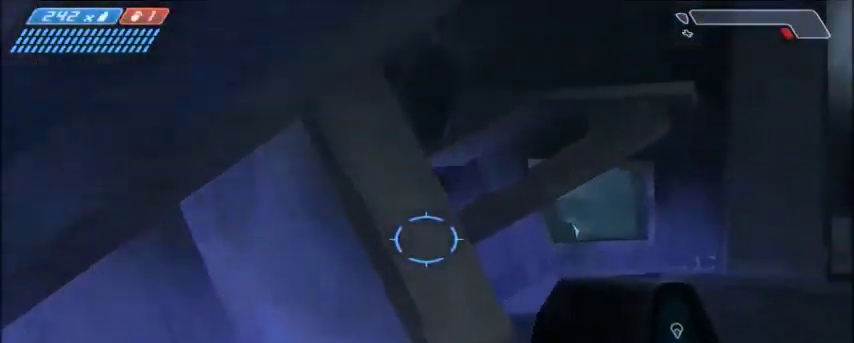
{"keys": ["d"], "mouse": [], "events": [[334, "d", "down"]]}
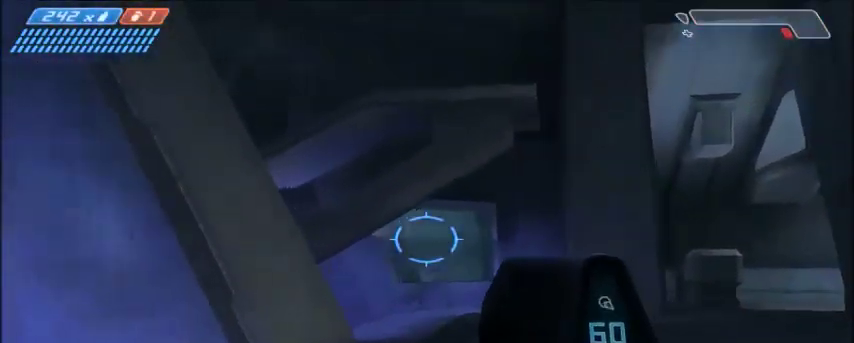
{"keys": [], "mouse": [], "events": [[100, "d", "up"], [267, "mouse_left", "down"], [334, "mouse_left", "up"]]}
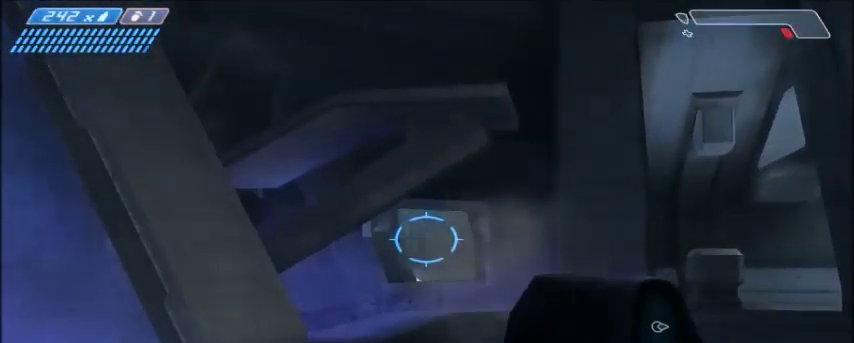
{"keys": ["space", "w"], "mouse": [], "events": [[167, "w", "down"], [400, "space", "down"]]}
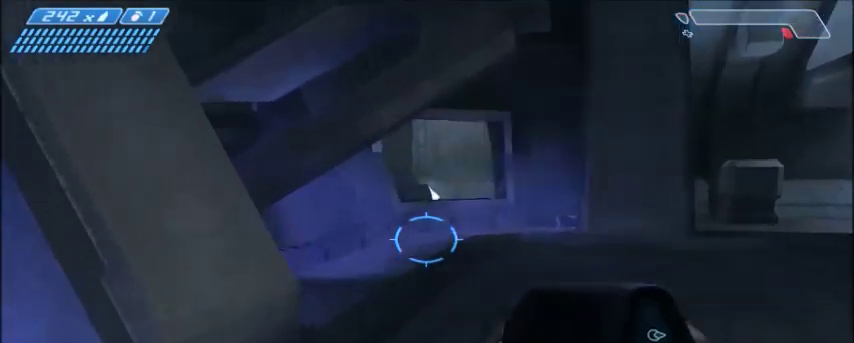
{"keys": ["w"], "mouse": [], "events": [[67, "space", "up"]]}
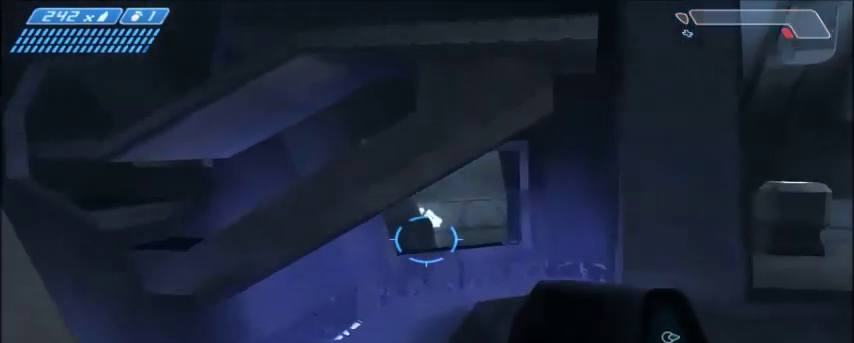
{"keys": ["w"], "mouse": [], "events": []}
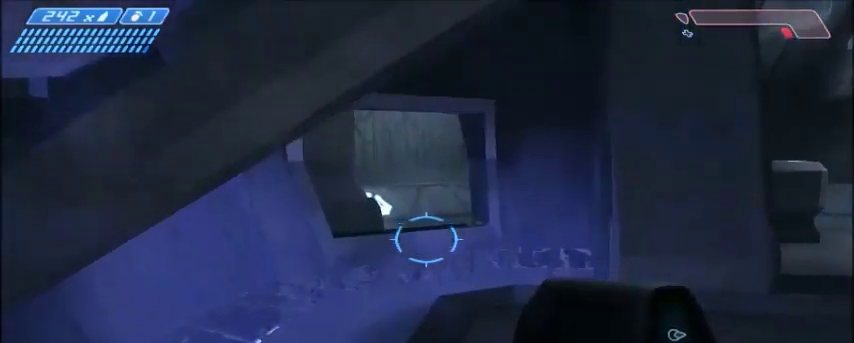
{"keys": ["w"], "mouse": [], "events": []}
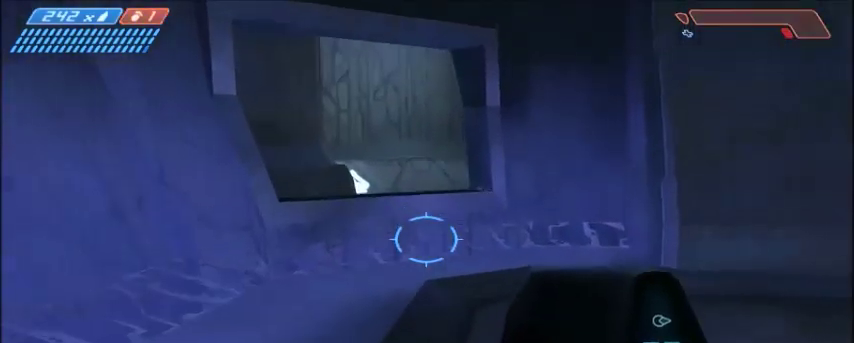
{"keys": ["w"], "mouse": [], "events": []}
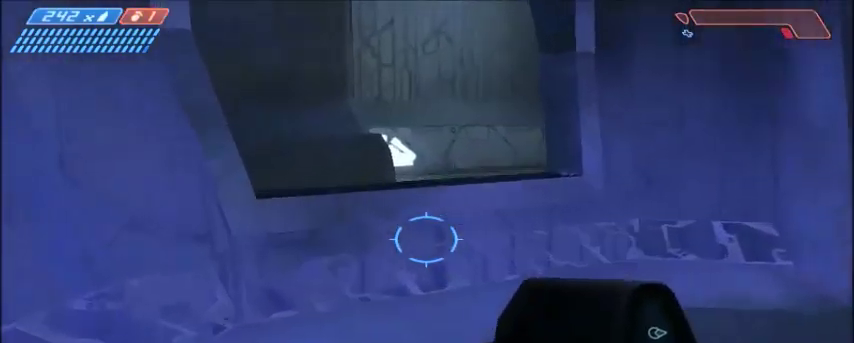
{"keys": ["d", "w"], "mouse": [], "events": [[34, "space", "down"], [167, "space", "up"], [301, "d", "down"]]}
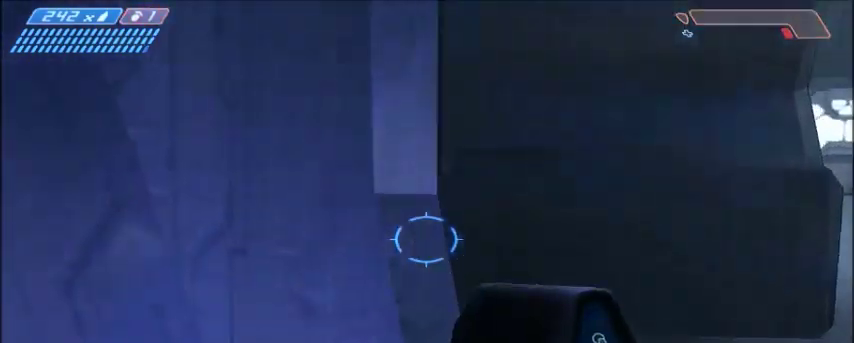
{"keys": ["d"], "mouse": [], "events": [[133, "w", "up"]]}
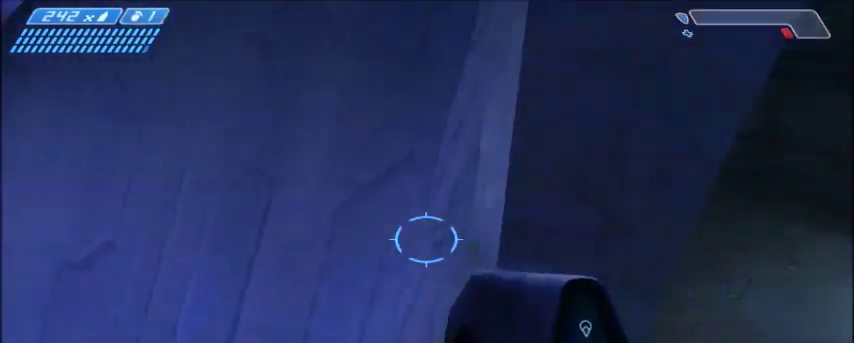
{"keys": [], "mouse": [], "events": [[100, "w", "down"], [401, "d", "up"], [434, "w", "up"]]}
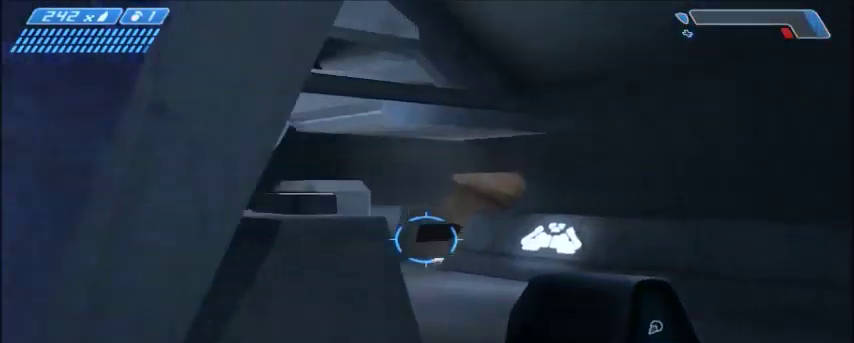
{"keys": [], "mouse": [], "events": []}
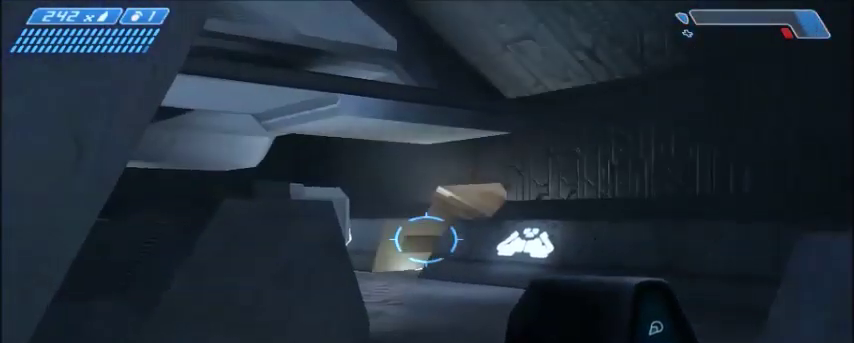
{"keys": [], "mouse": [], "events": []}
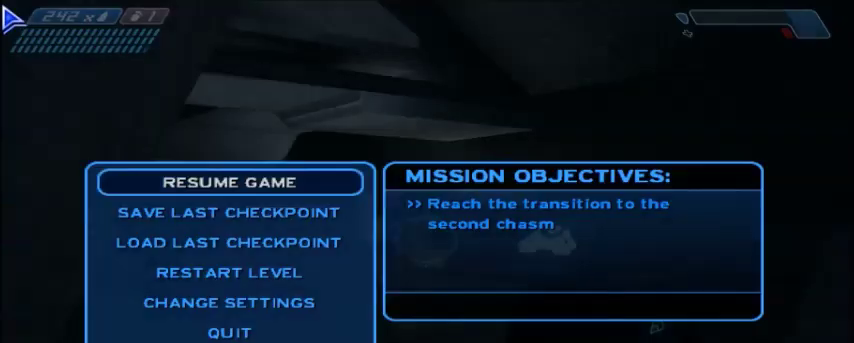
{"keys": [], "mouse": [], "events": []}
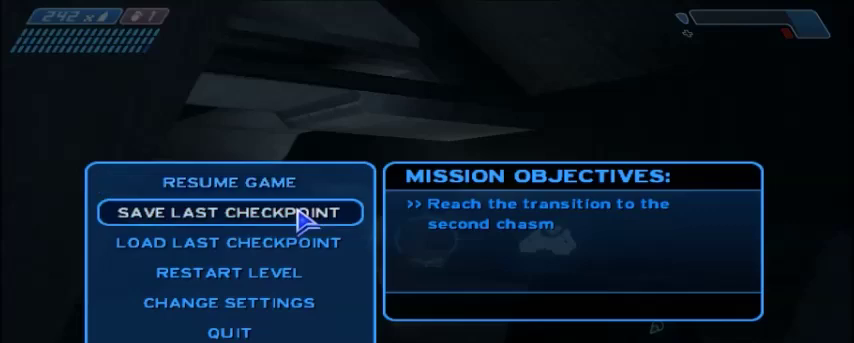
{"keys": [], "mouse": ["left"], "events": [[501, "mouse_left", "down"]]}
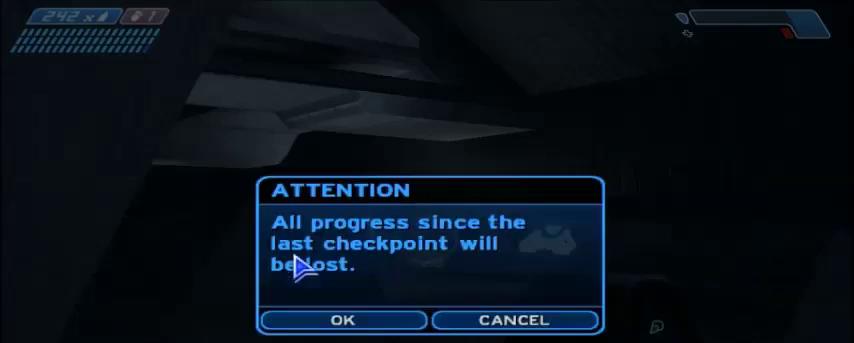
{"keys": [], "mouse": [], "events": [[67, "mouse_left", "up"]]}
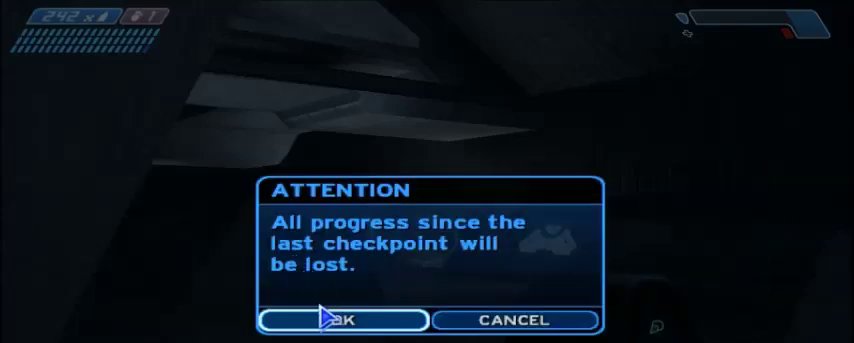
{"keys": [], "mouse": ["left"], "events": [[501, "mouse_left", "down"]]}
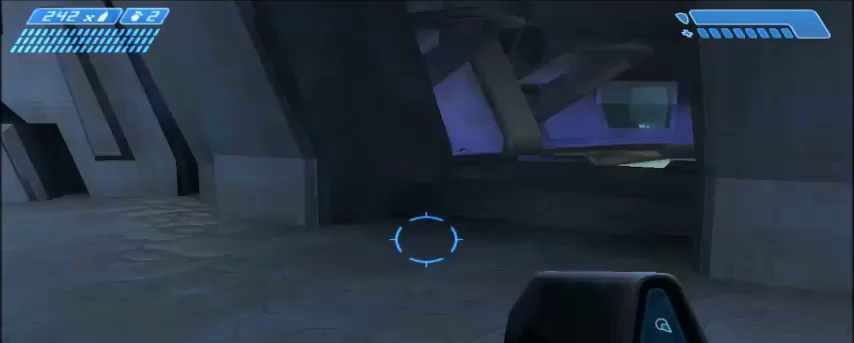
{"keys": ["w"], "mouse": [], "events": [[67, "mouse_left", "up"], [367, "w", "down"]]}
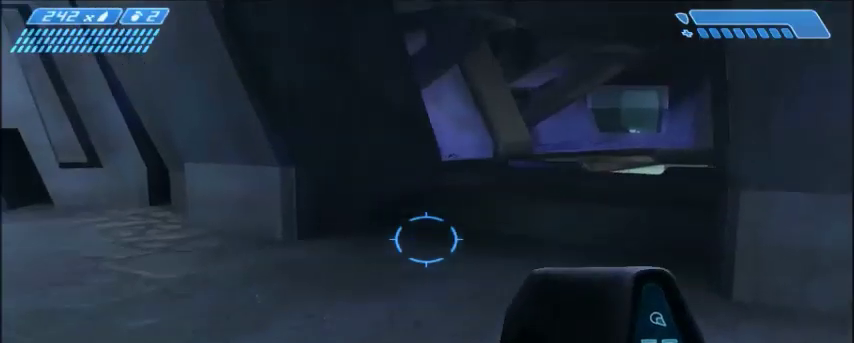
{"keys": ["s"], "mouse": [], "events": [[167, "w", "up"], [367, "s", "down"]]}
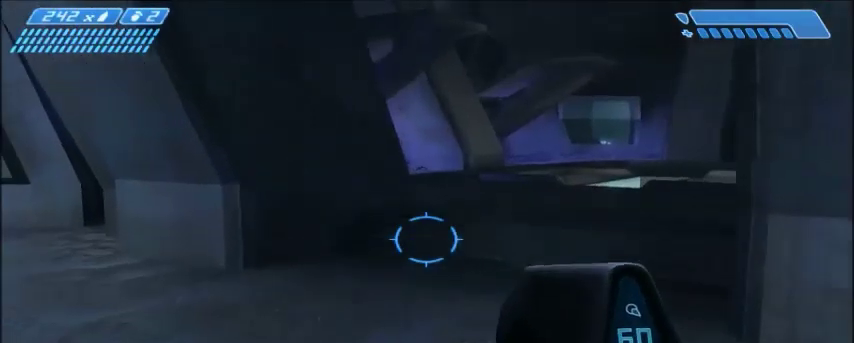
{"keys": ["w"], "mouse": [], "events": [[133, "s", "up"], [200, "d", "down"], [233, "d", "up"], [334, "w", "down"]]}
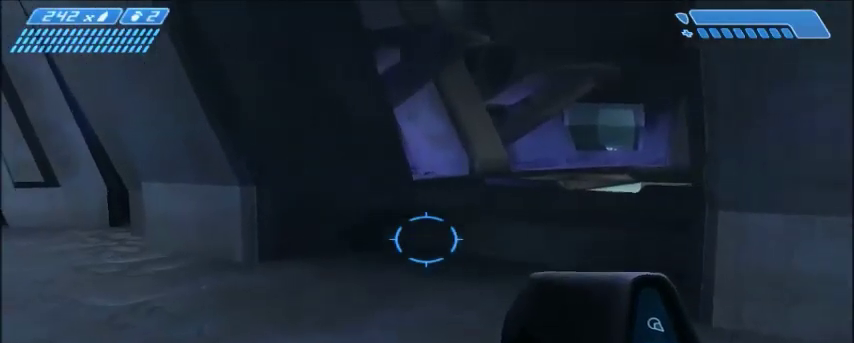
{"keys": ["w"], "mouse": ["right"], "events": [[501, "mouse_right", "down"]]}
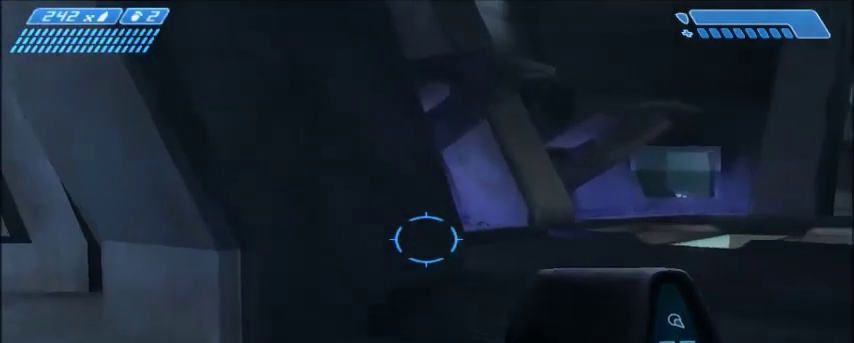
{"keys": ["w"], "mouse": [], "events": [[133, "mouse_right", "up"]]}
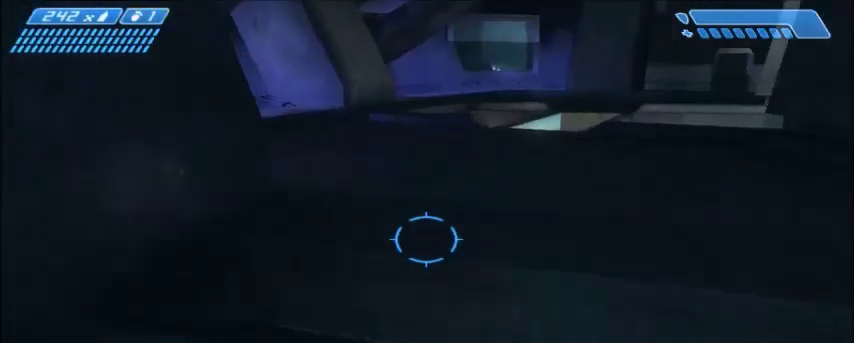
{"keys": ["w"], "mouse": [], "events": []}
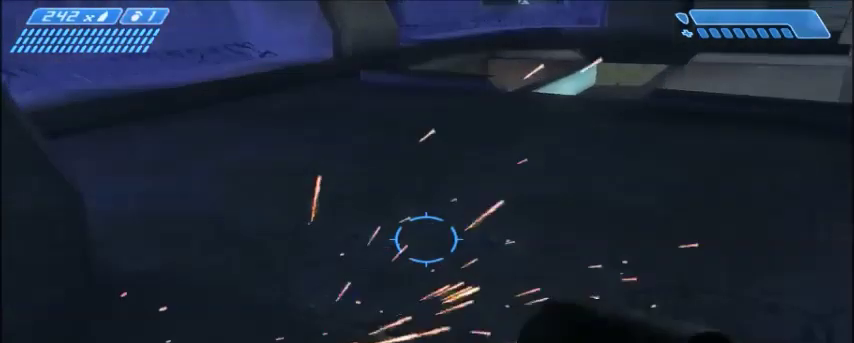
{"keys": ["space", "w"], "mouse": [], "events": [[434, "space", "down"]]}
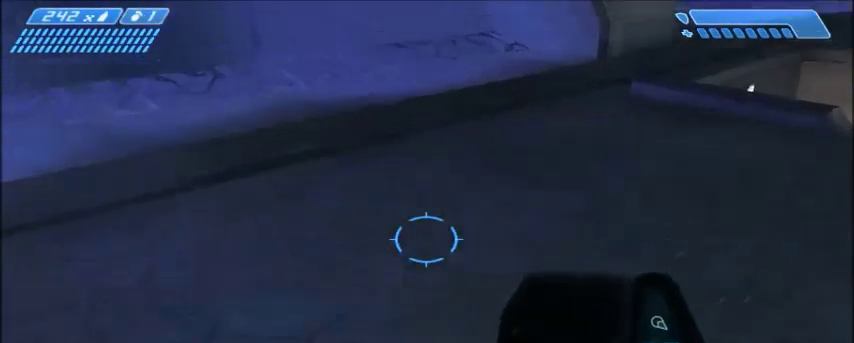
{"keys": ["w"], "mouse": []}
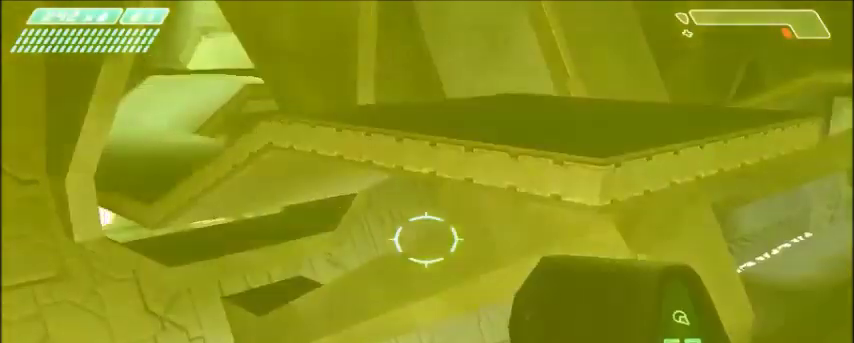
{"keys": ["shift", "w"], "mouse": [], "events": [[233, "shift", "down"]]}
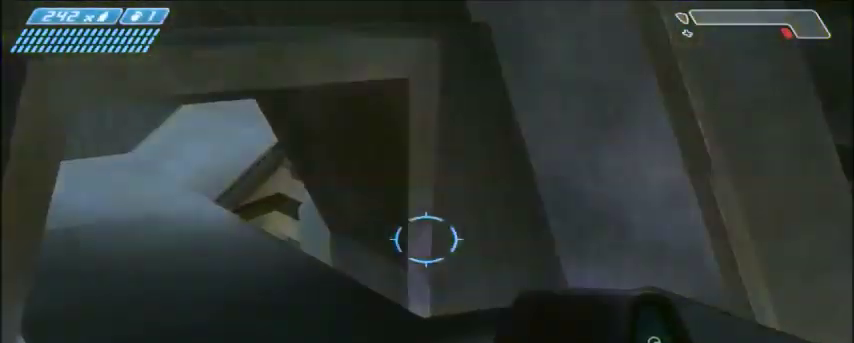
{"keys": ["w"], "mouse": [], "events": [[401, "shift", "up"]]}
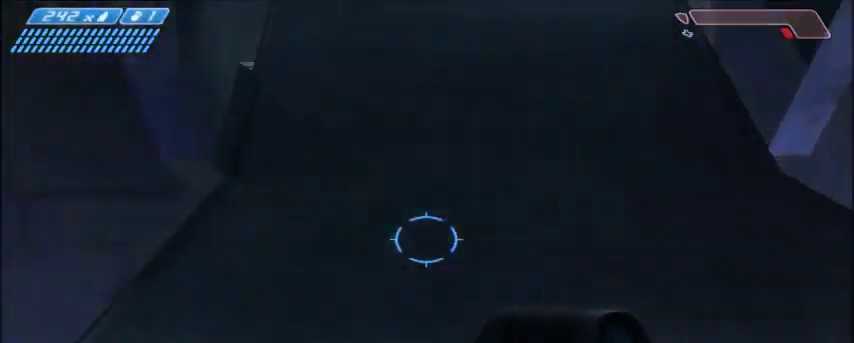
{"keys": ["w"], "mouse": [], "events": [[33, "w", "up"], [167, "w", "down"]]}
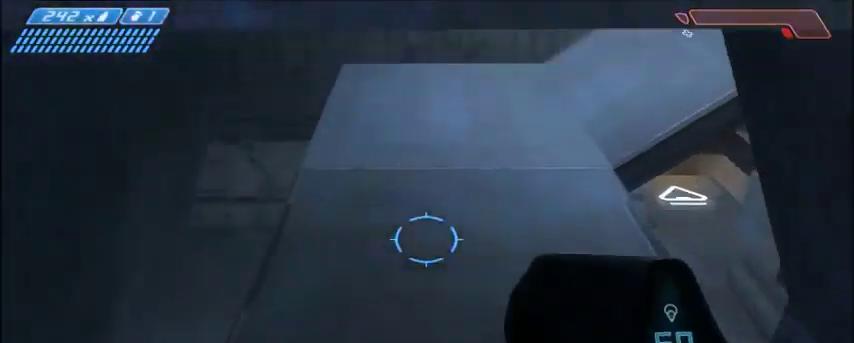
{"keys": ["w"], "mouse": [], "events": []}
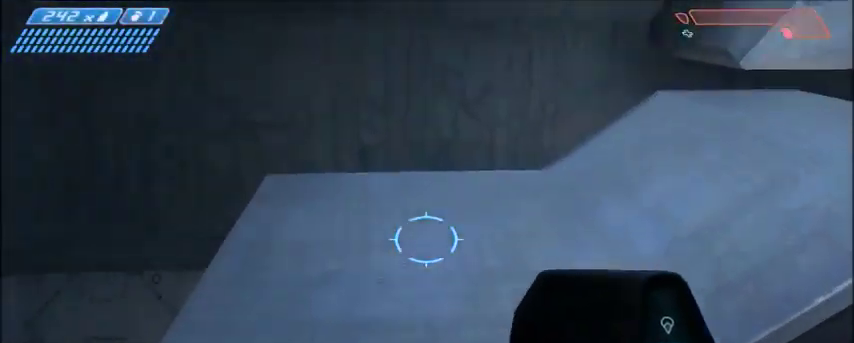
{"keys": ["w"], "mouse": [], "events": [[334, "space", "down"], [434, "space", "up"]]}